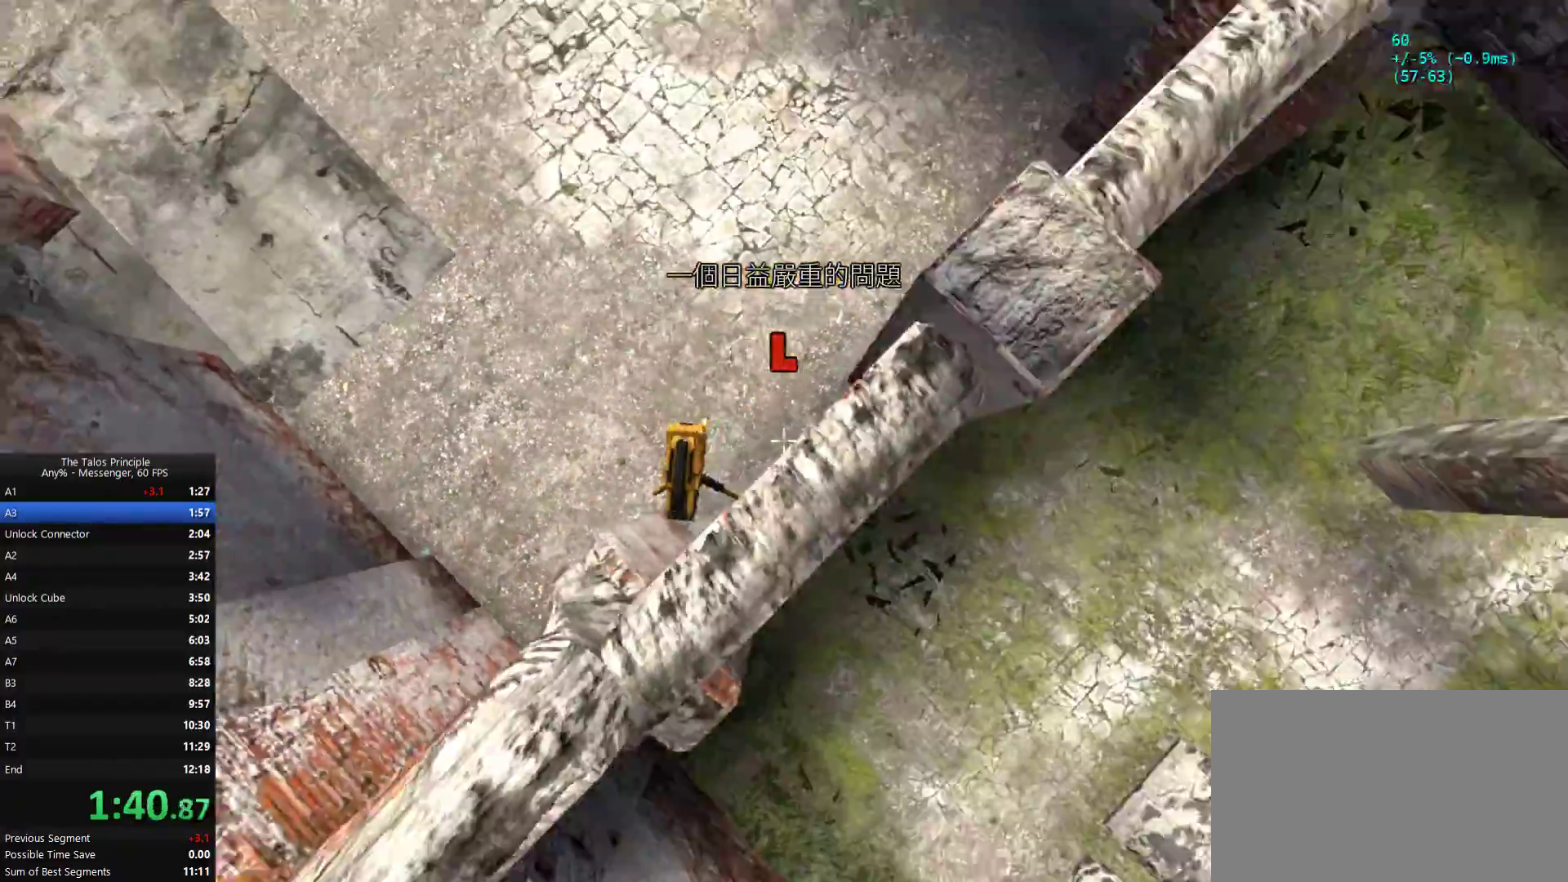
Gameplay with keyboard and mouse; each line is a JSON object with the keys and mouse buttons held at the frame after it. "events" lists presses ("down") and releases ("up") of "1", "2", "3", "4", "5", "a", "alt", "c", "caps_lock", "d", "e", "f", "g", "q", "r", "s", "shift", "space", "t", "tab", "v", "w", "x", "z", "mouse_left", "mouse_wheel", "mouse_right", "mouse_mb4" and "mouse_mb5" between this image and that frame as [ms after this image, input, new state], when the widget could be followed in between. "mouse_left", "mouse_wheel", "mouse_right", "mouse_mb4", "mouse_mb5" = the "left", "wheel", "right", "mb4", "mb5" buttons of the "mouse" list. No other keys are recorded. "wheel" means that the mouse wheel is clicked or scrolled. Mouse movement is not recorded.
{"keys": ["w"], "mouse": [], "events": [[133, "s", "up"], [267, "w", "down"], [400, "d", "up"]]}
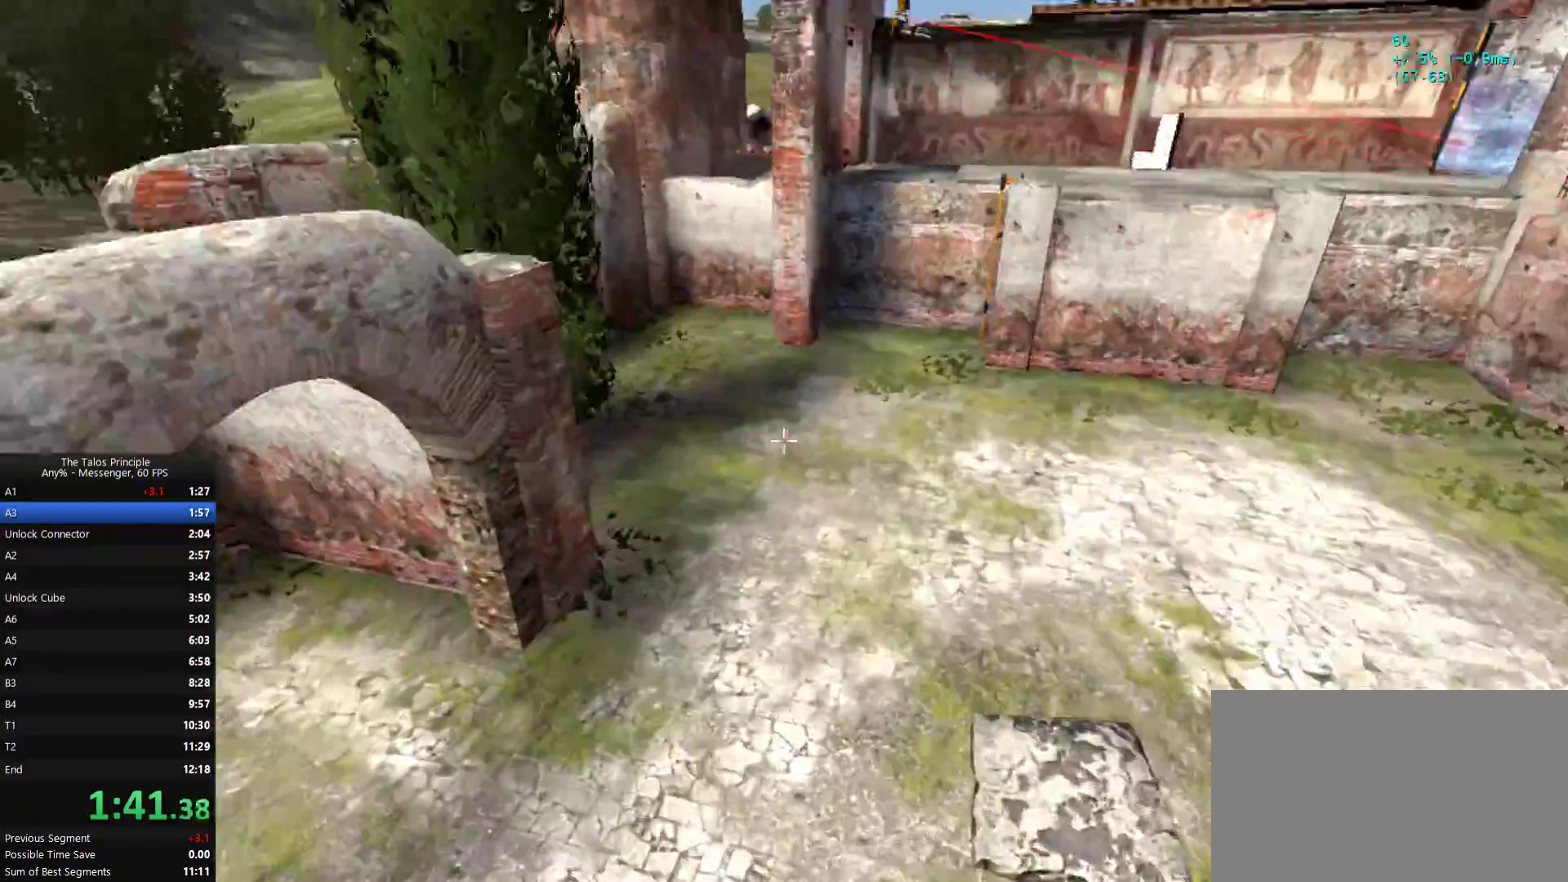
{"keys": ["w"], "mouse": ["left"], "events": [[433, "mouse_left", "down"]]}
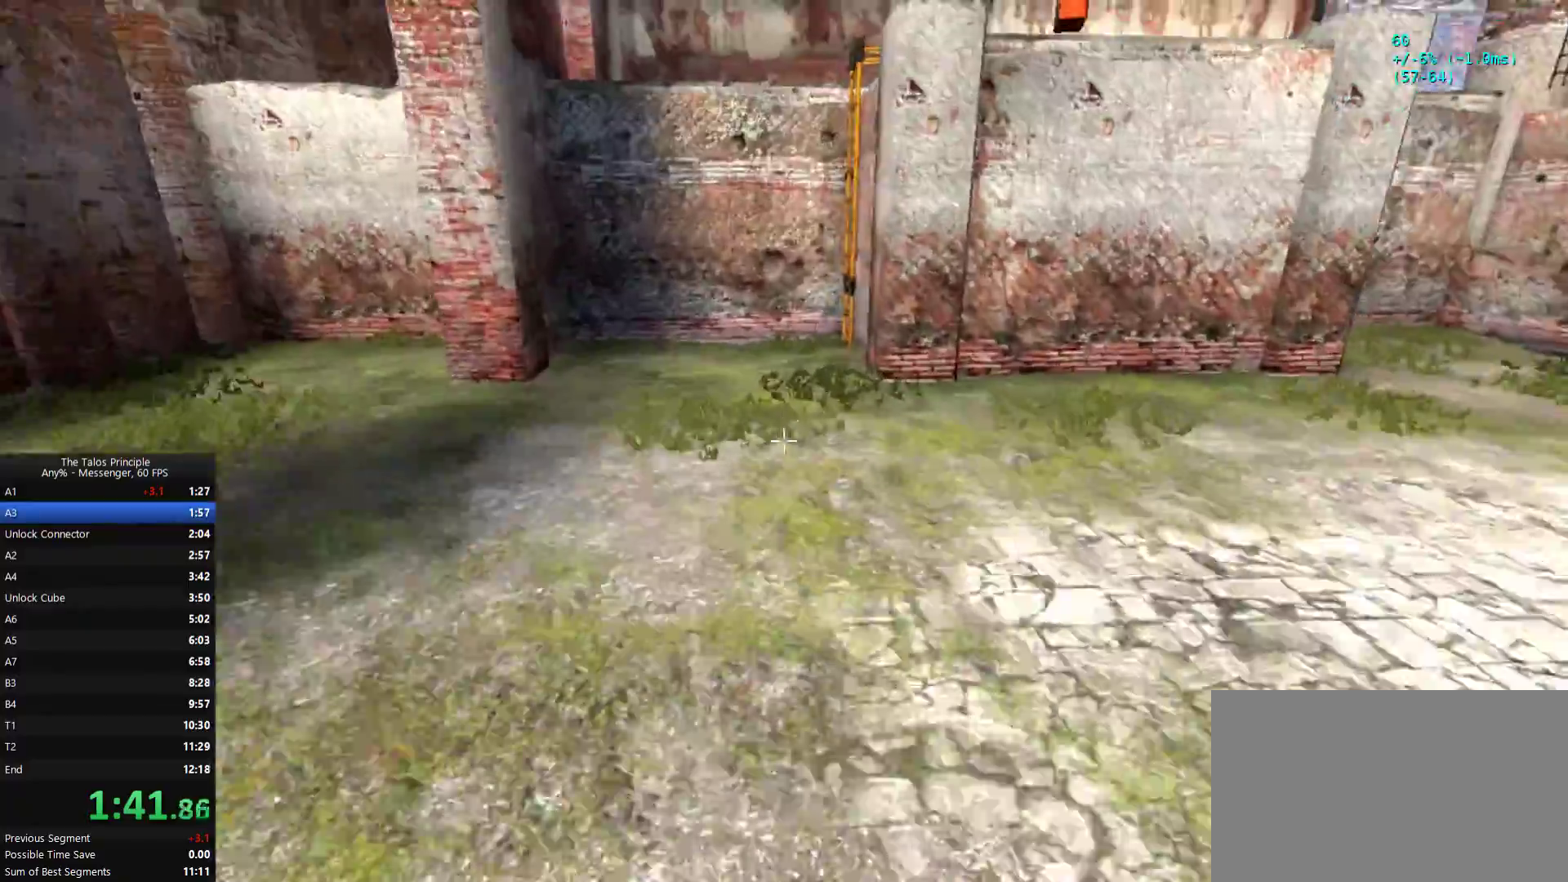
{"keys": ["w"], "mouse": [], "events": [[33, "mouse_left", "up"]]}
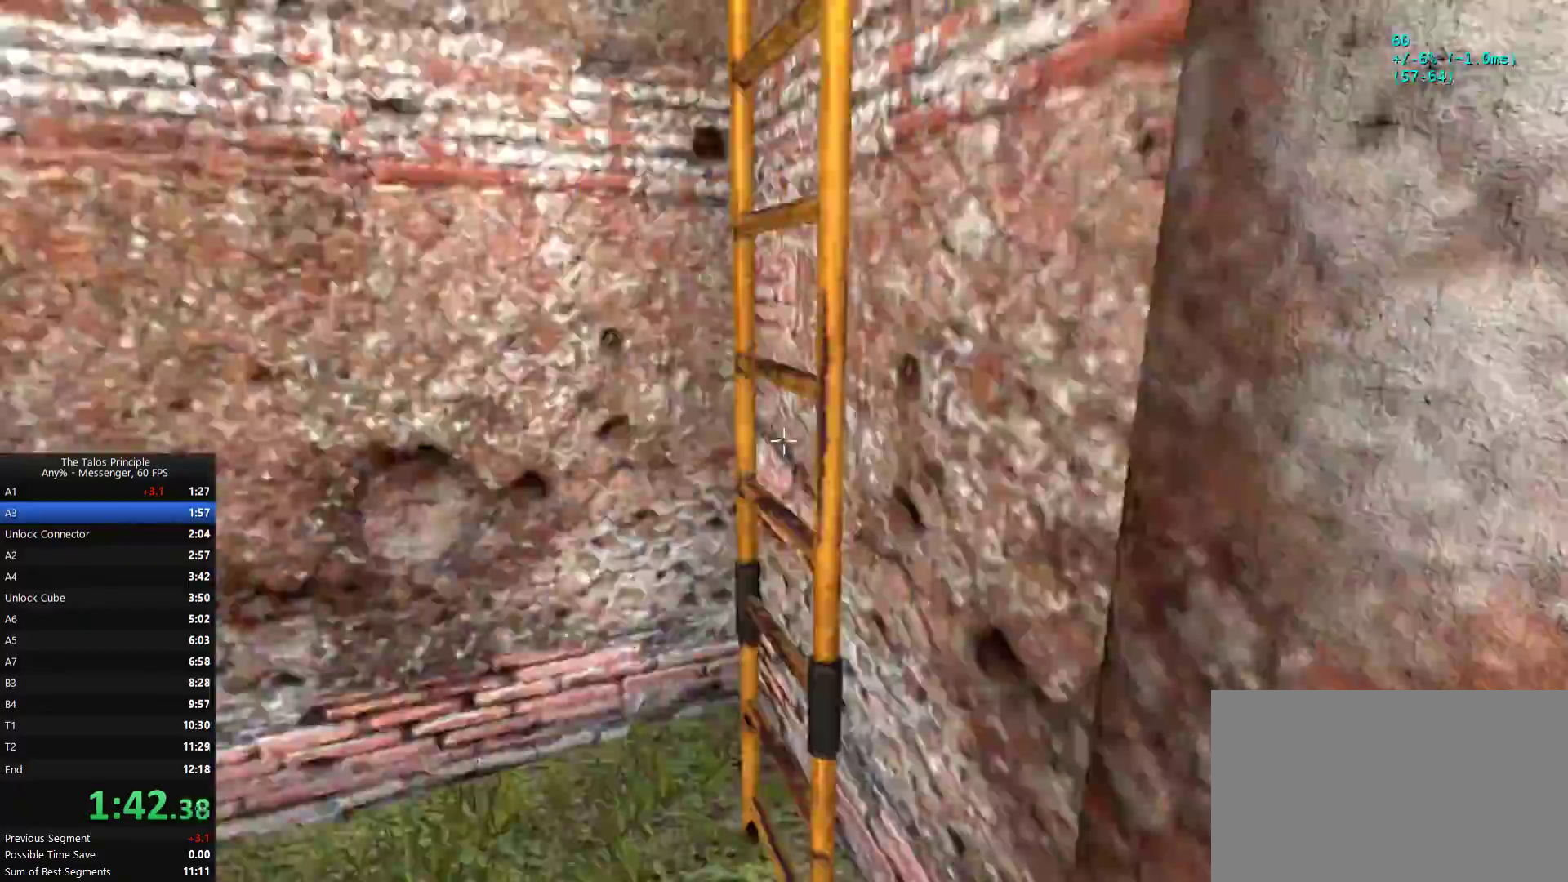
{"keys": ["w"], "mouse": [], "events": []}
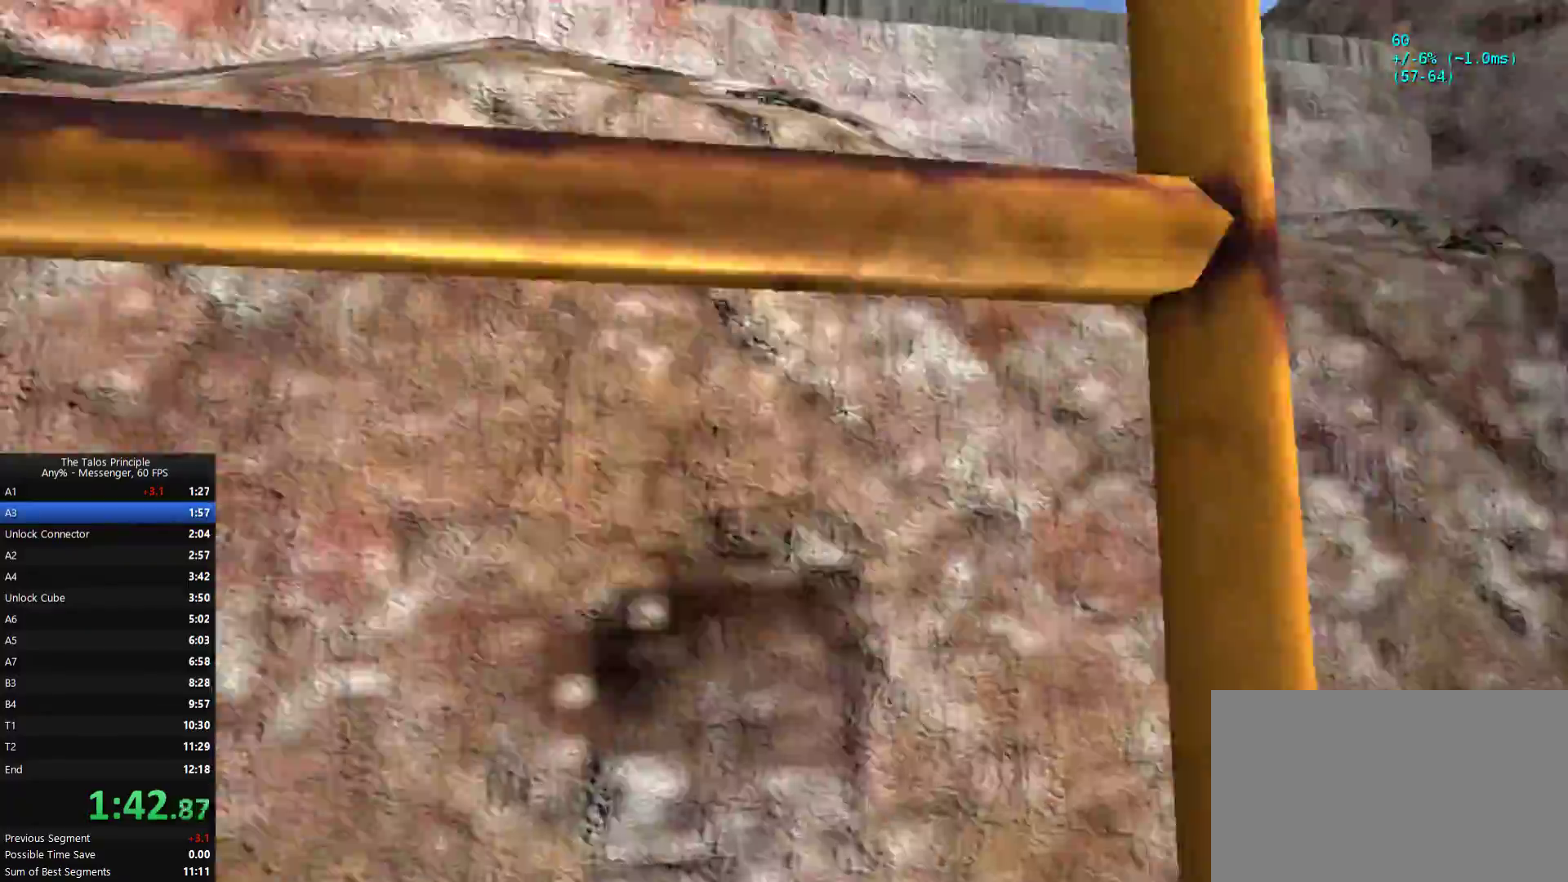
{"keys": ["w"], "mouse": [], "events": []}
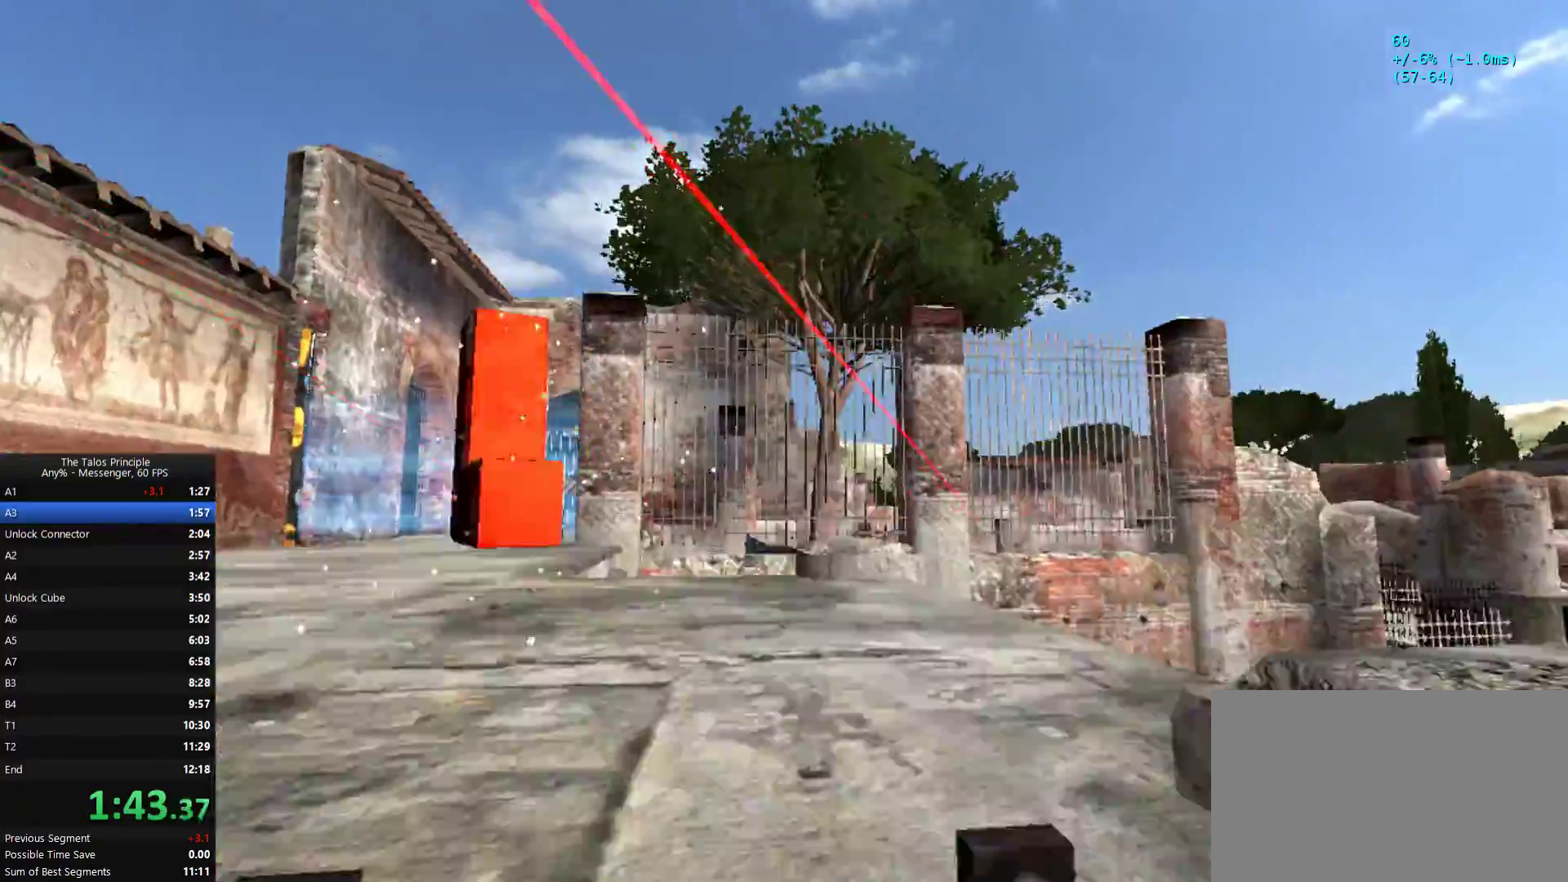
{"keys": ["w"], "mouse": ["left"], "events": [[500, "mouse_left", "down"]]}
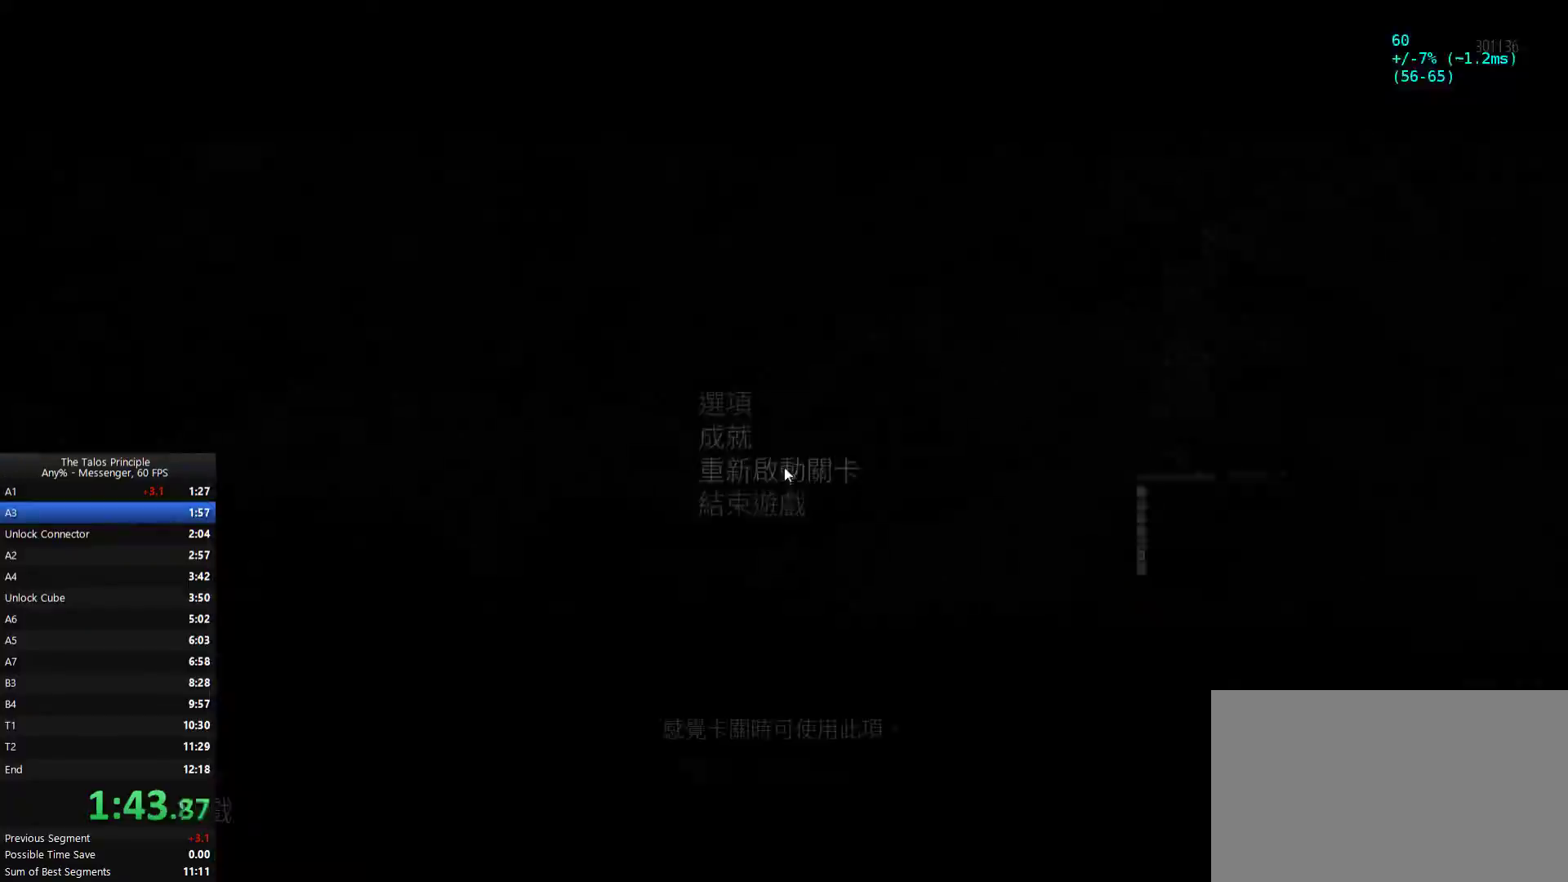
{"keys": [], "mouse": [], "events": [[67, "w", "up"], [133, "mouse_left", "up"]]}
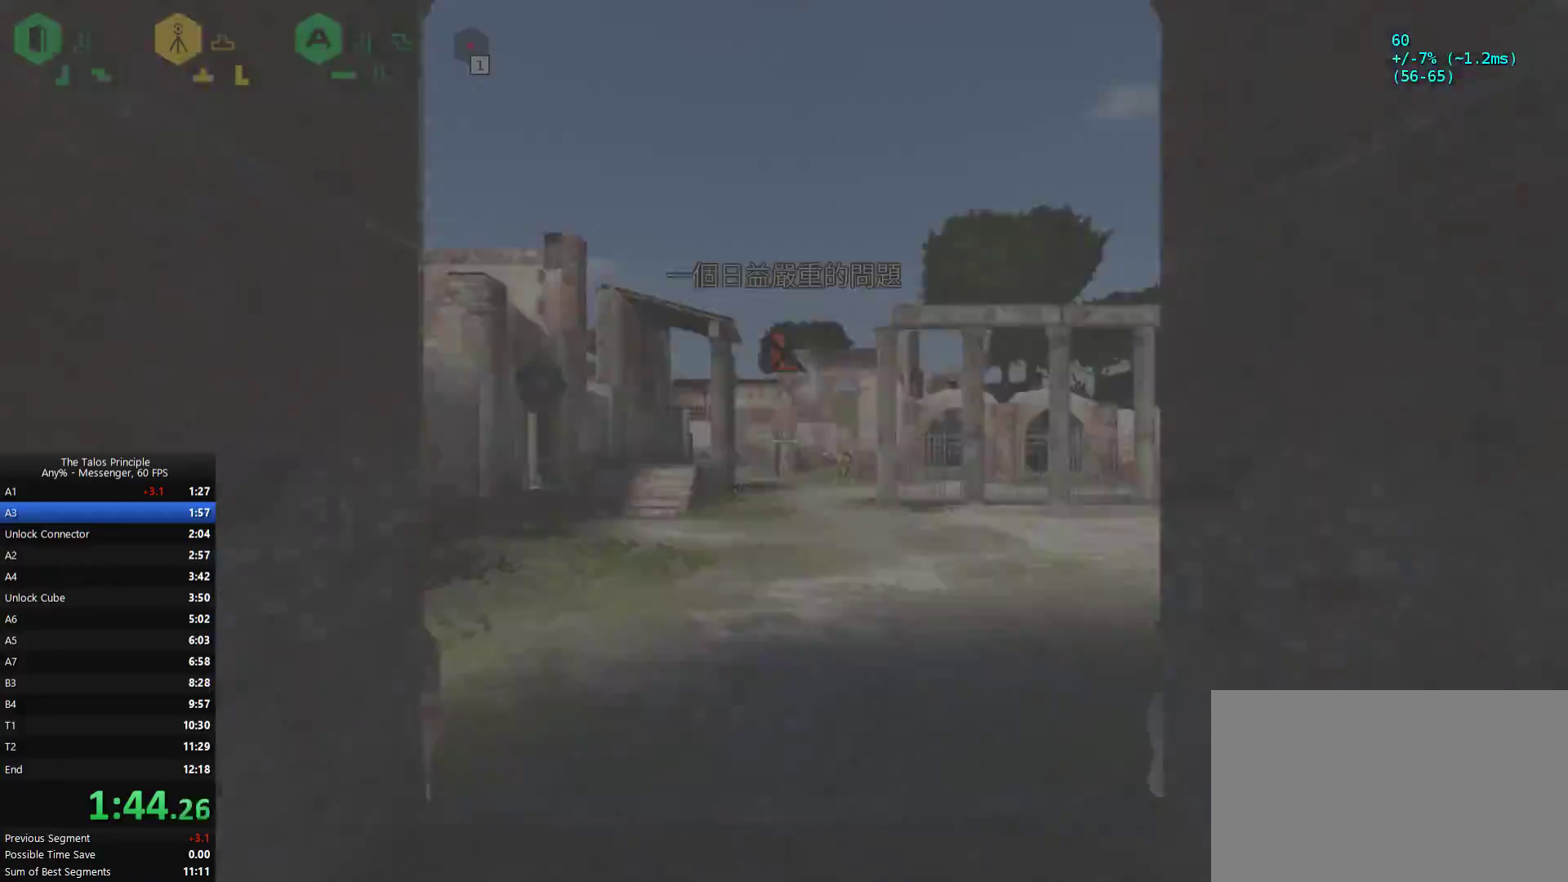
{"keys": [], "mouse": ["mb5"], "events": [[433, "mouse_mb5", "down"]]}
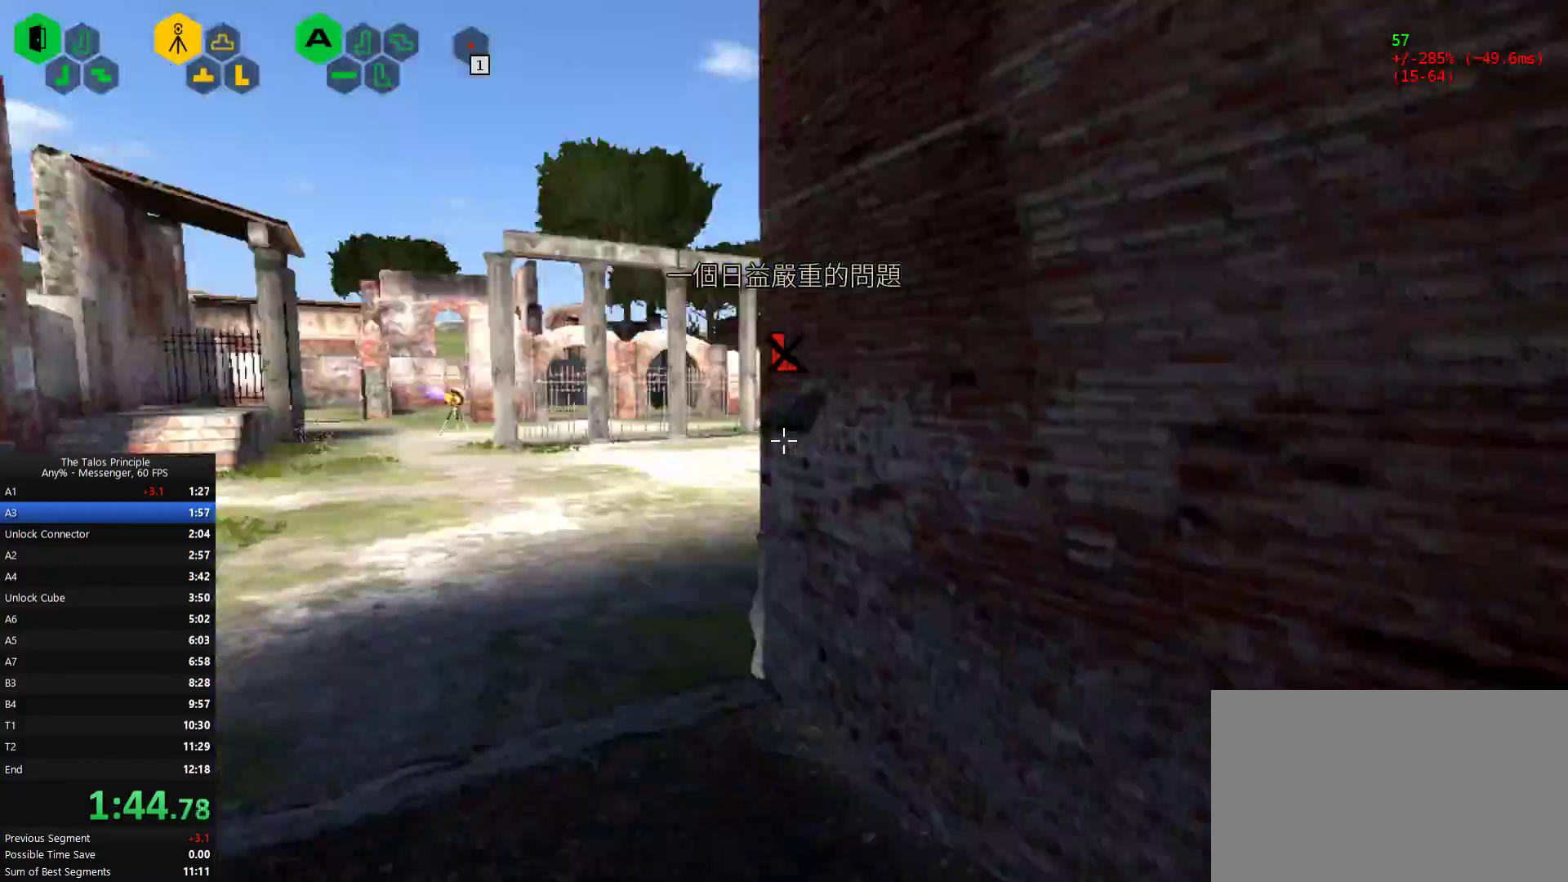
{"keys": ["w"], "mouse": [], "events": [[33, "mouse_mb5", "up"], [67, "w", "down"]]}
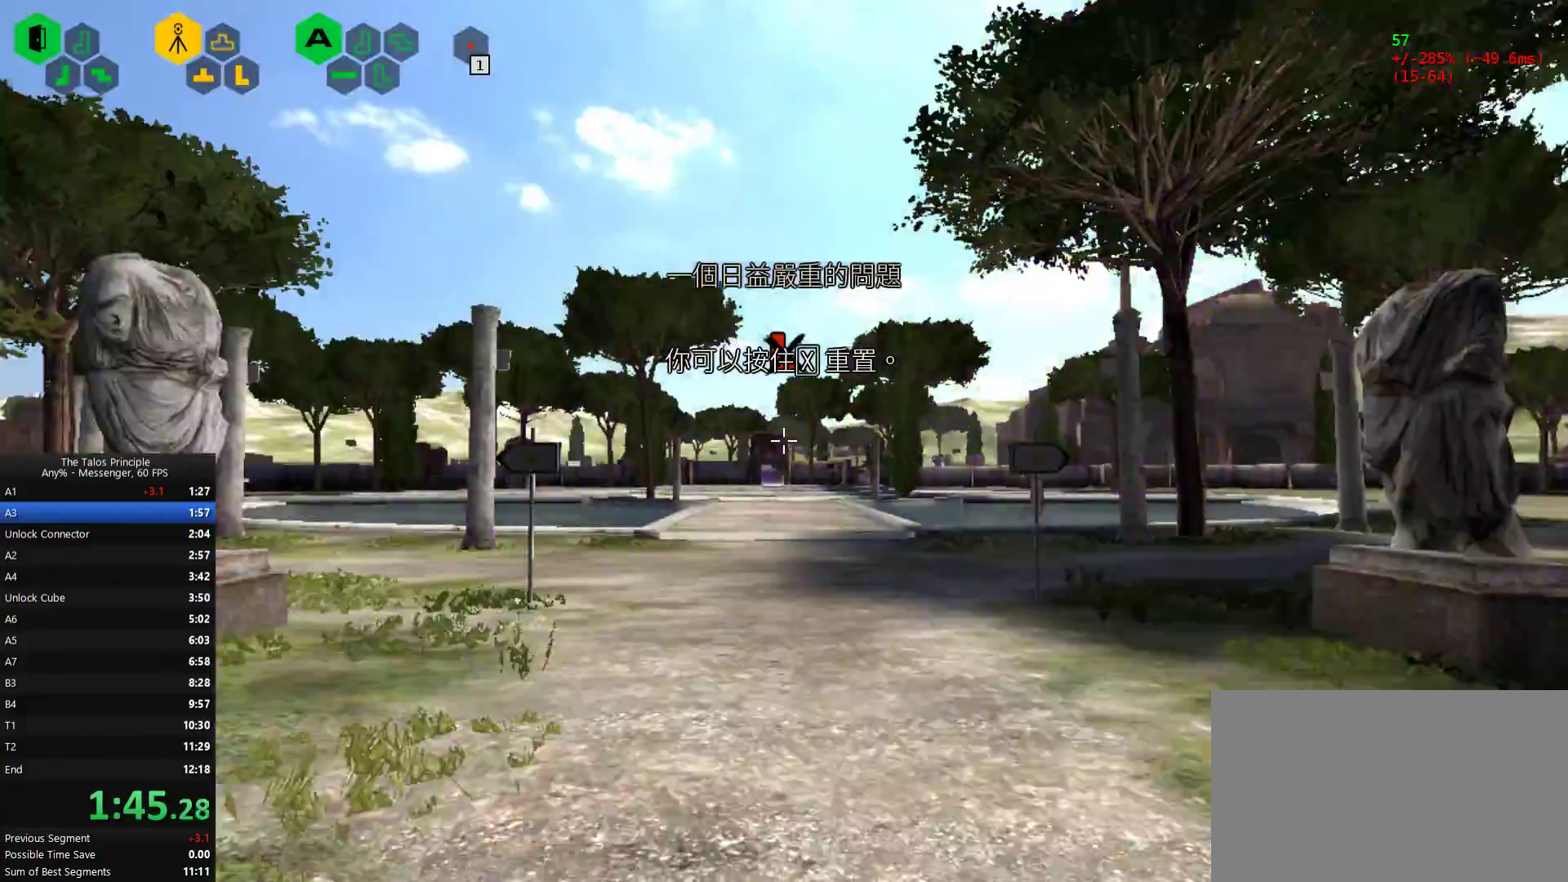
{"keys": [], "mouse": [], "events": [[167, "mouse_left", "down"], [267, "w", "up"], [300, "mouse_left", "up"]]}
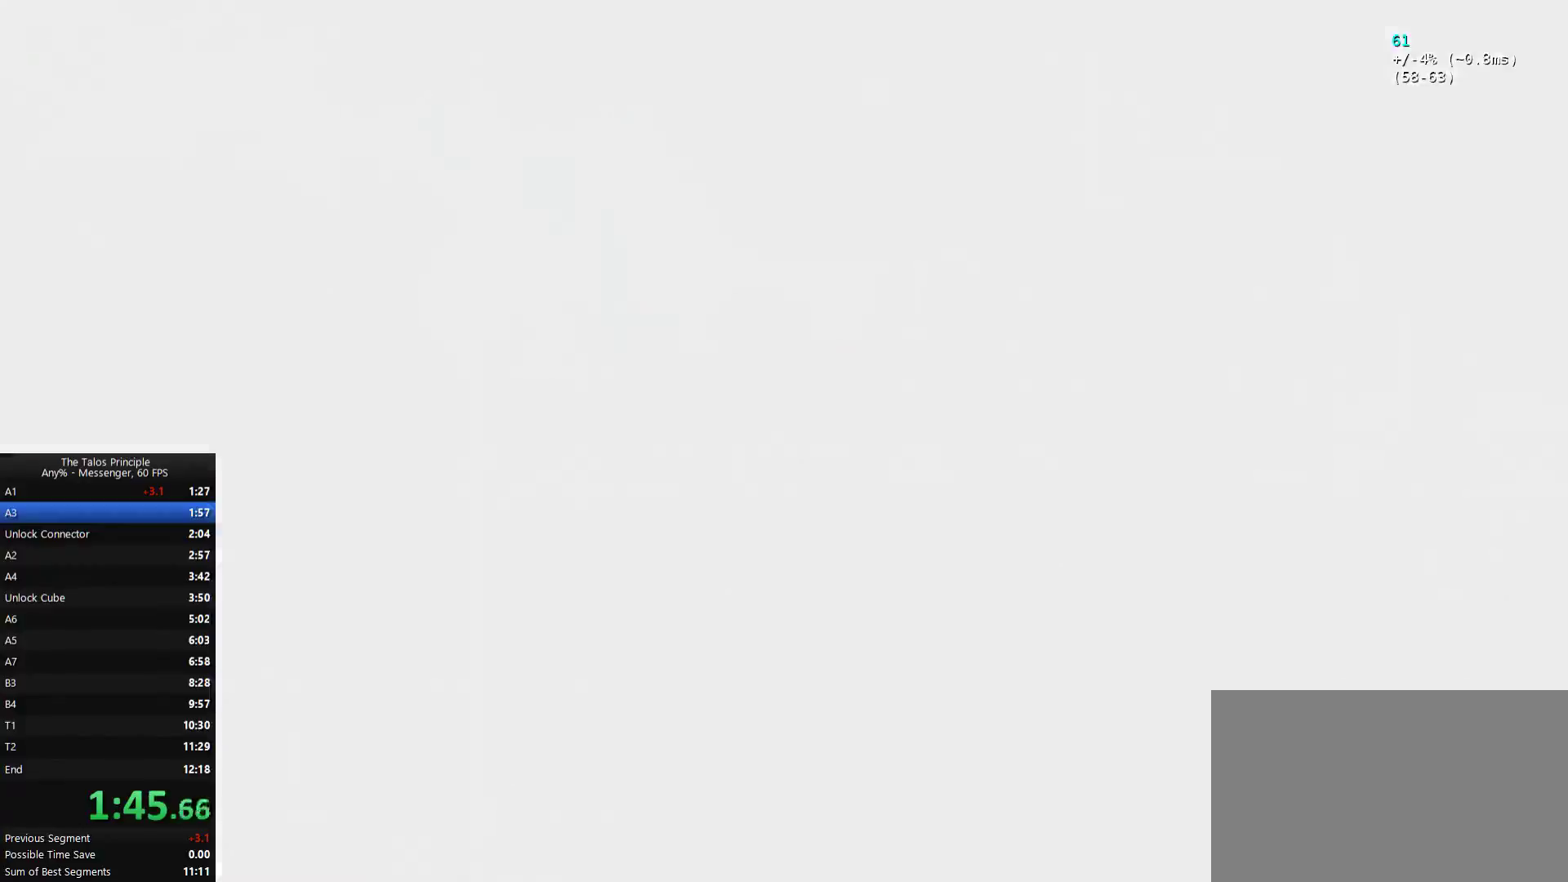
{"keys": ["w"], "mouse": [], "events": [[33, "mouse_mb5", "down"], [133, "mouse_mb5", "up"], [200, "w", "down"]]}
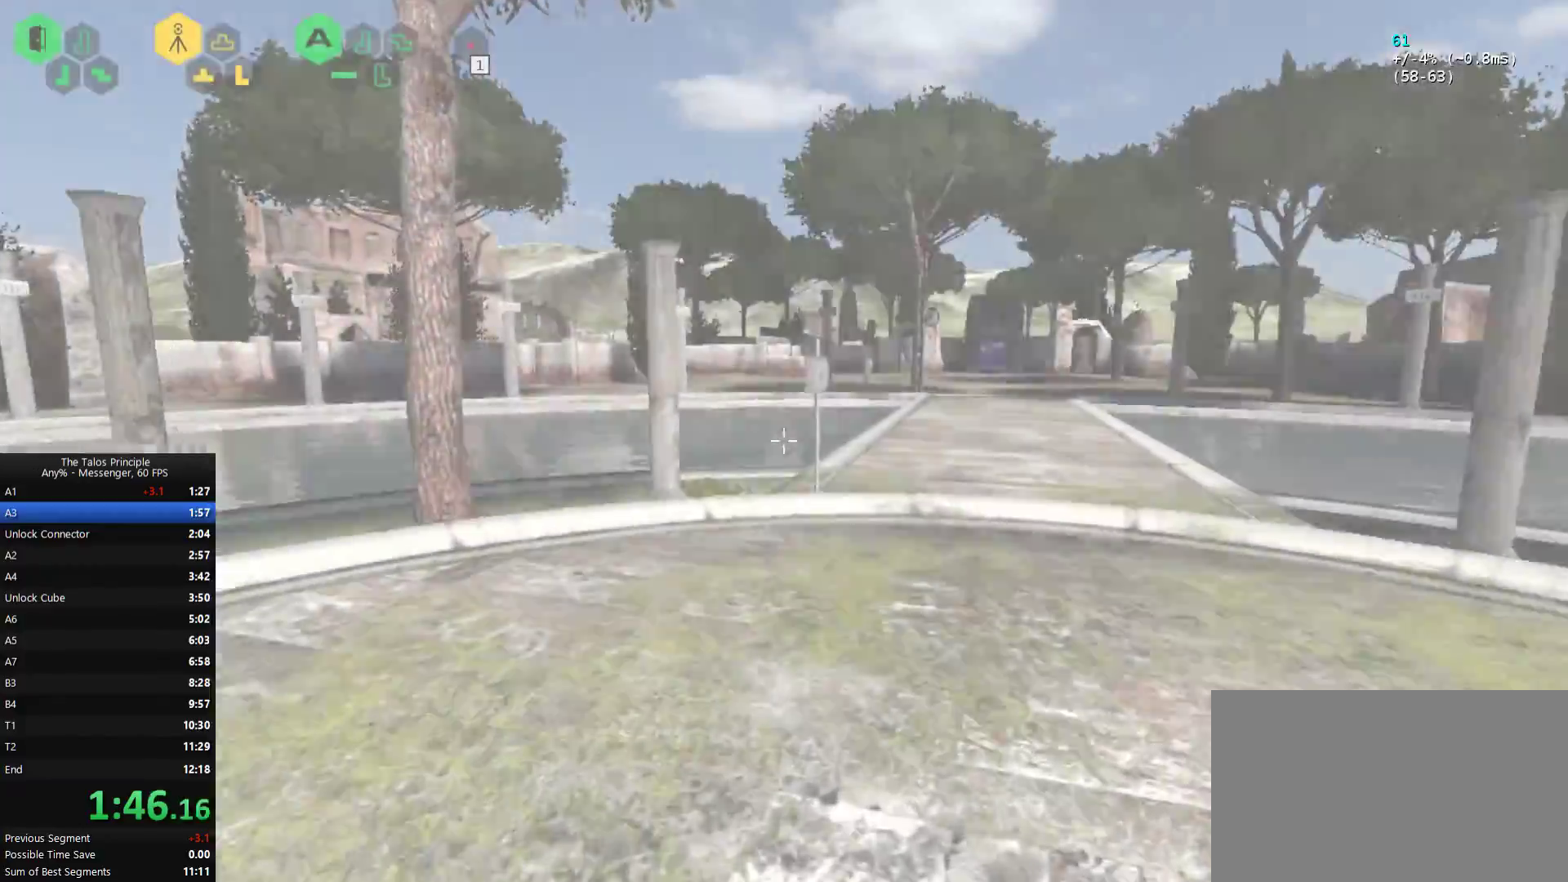
{"keys": ["w"], "mouse": [], "events": [[400, "mouse_left", "down"], [500, "mouse_left", "up"]]}
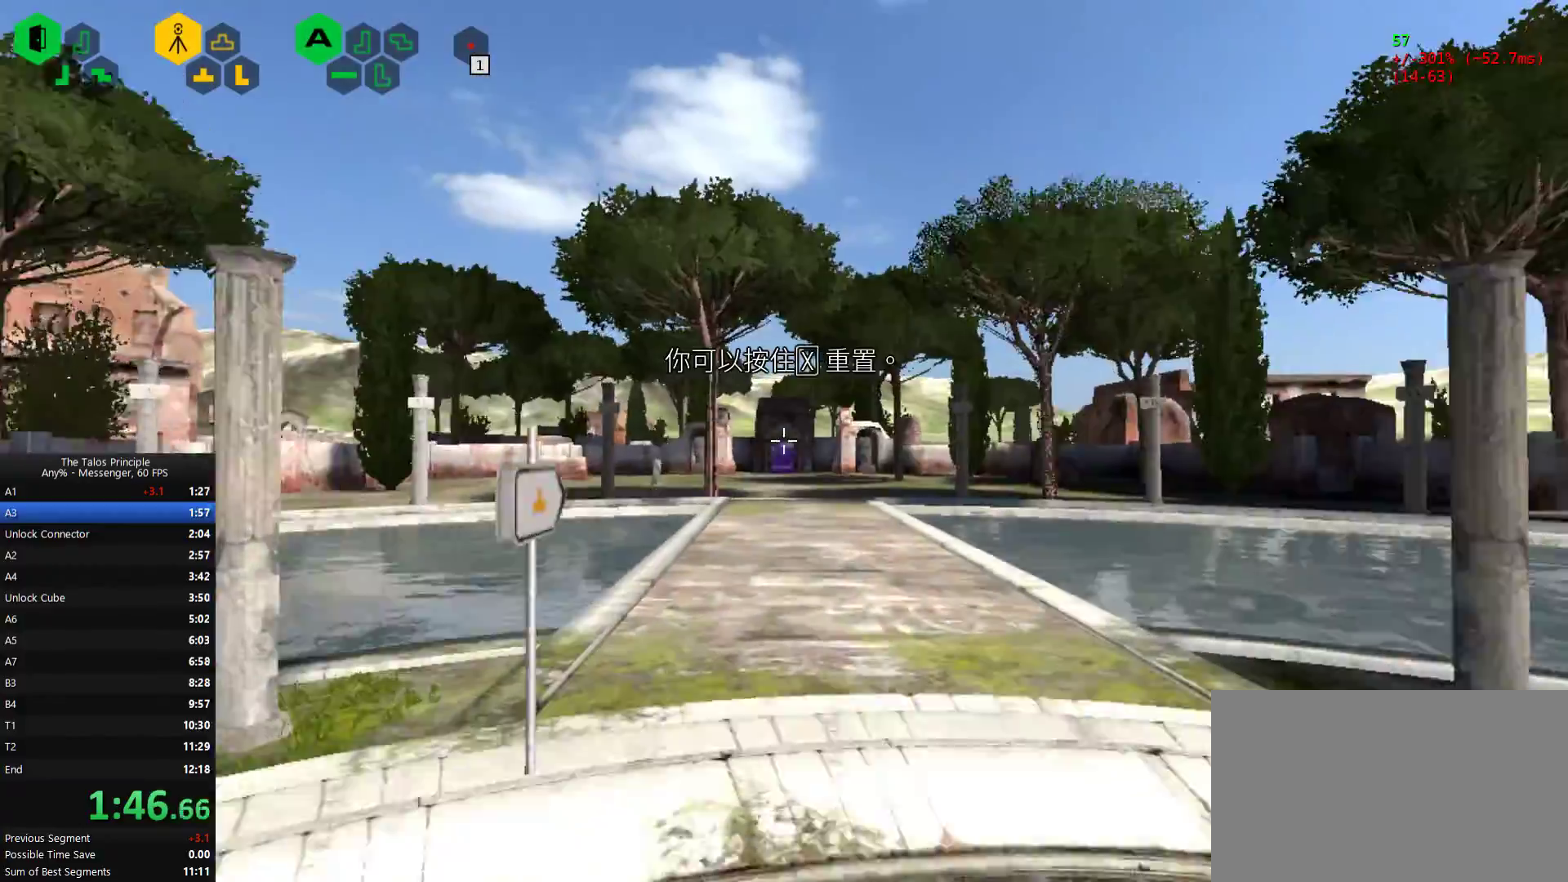
{"keys": ["w"], "mouse": ["left"]}
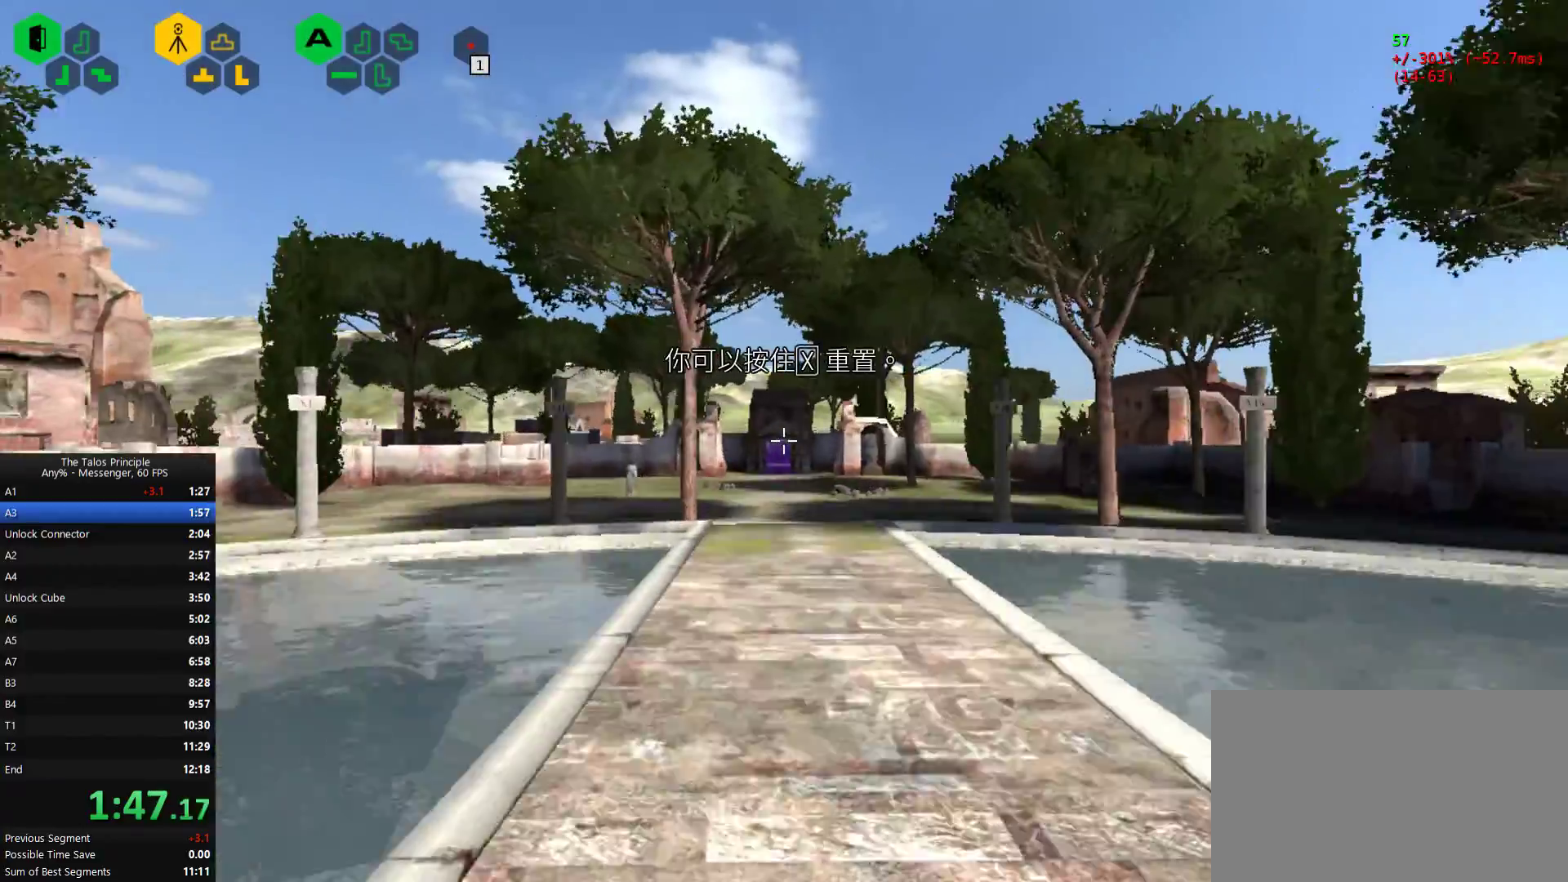
{"keys": ["w"], "mouse": [], "events": [[100, "mouse_left", "up"]]}
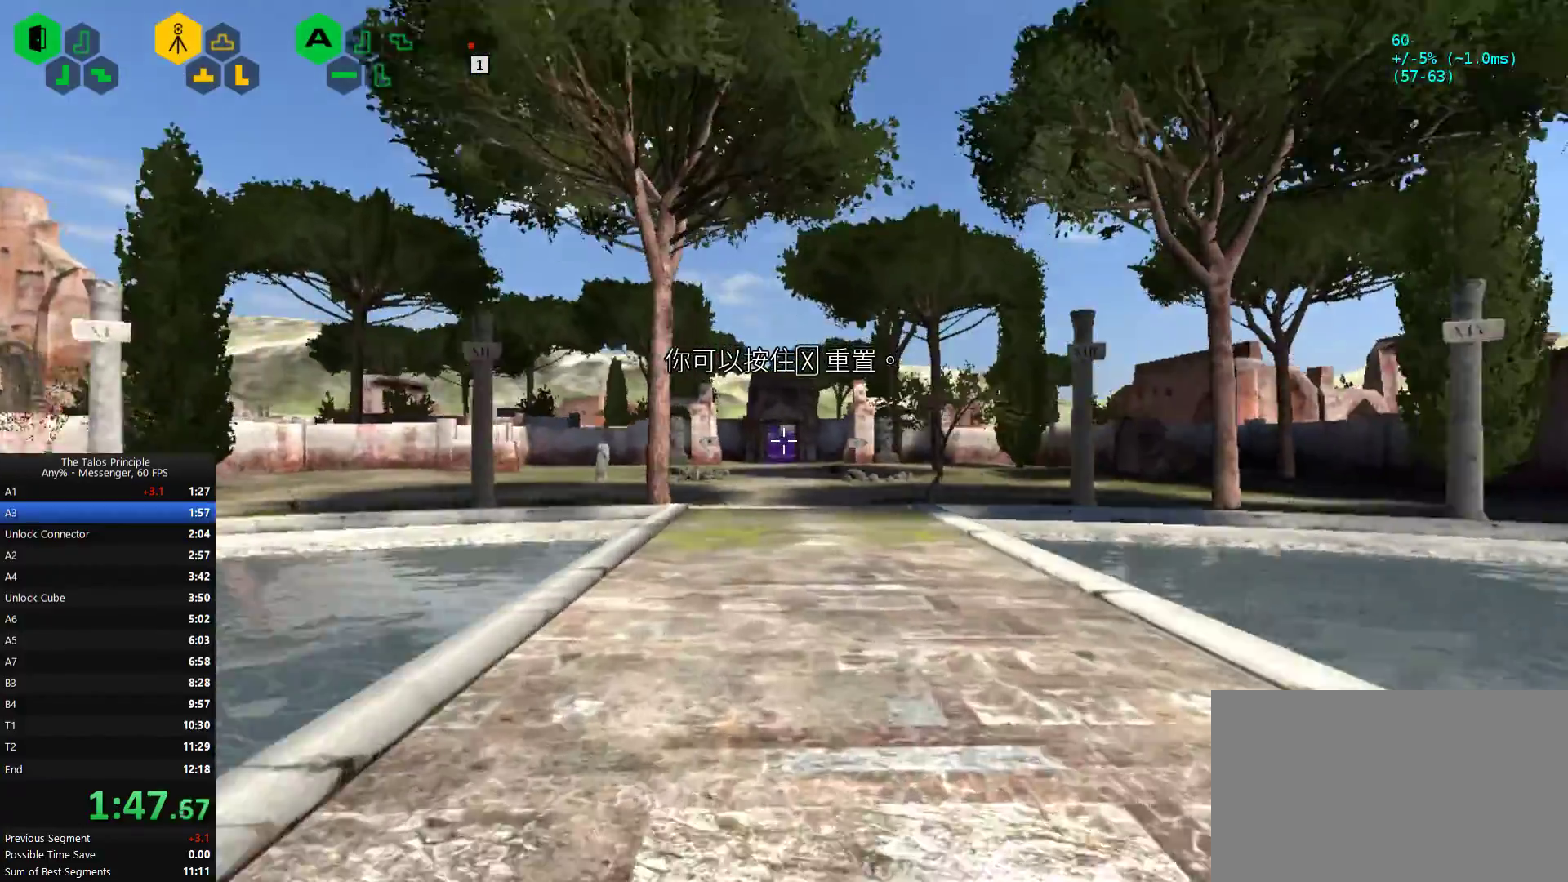
{"keys": ["w"], "mouse": [], "events": []}
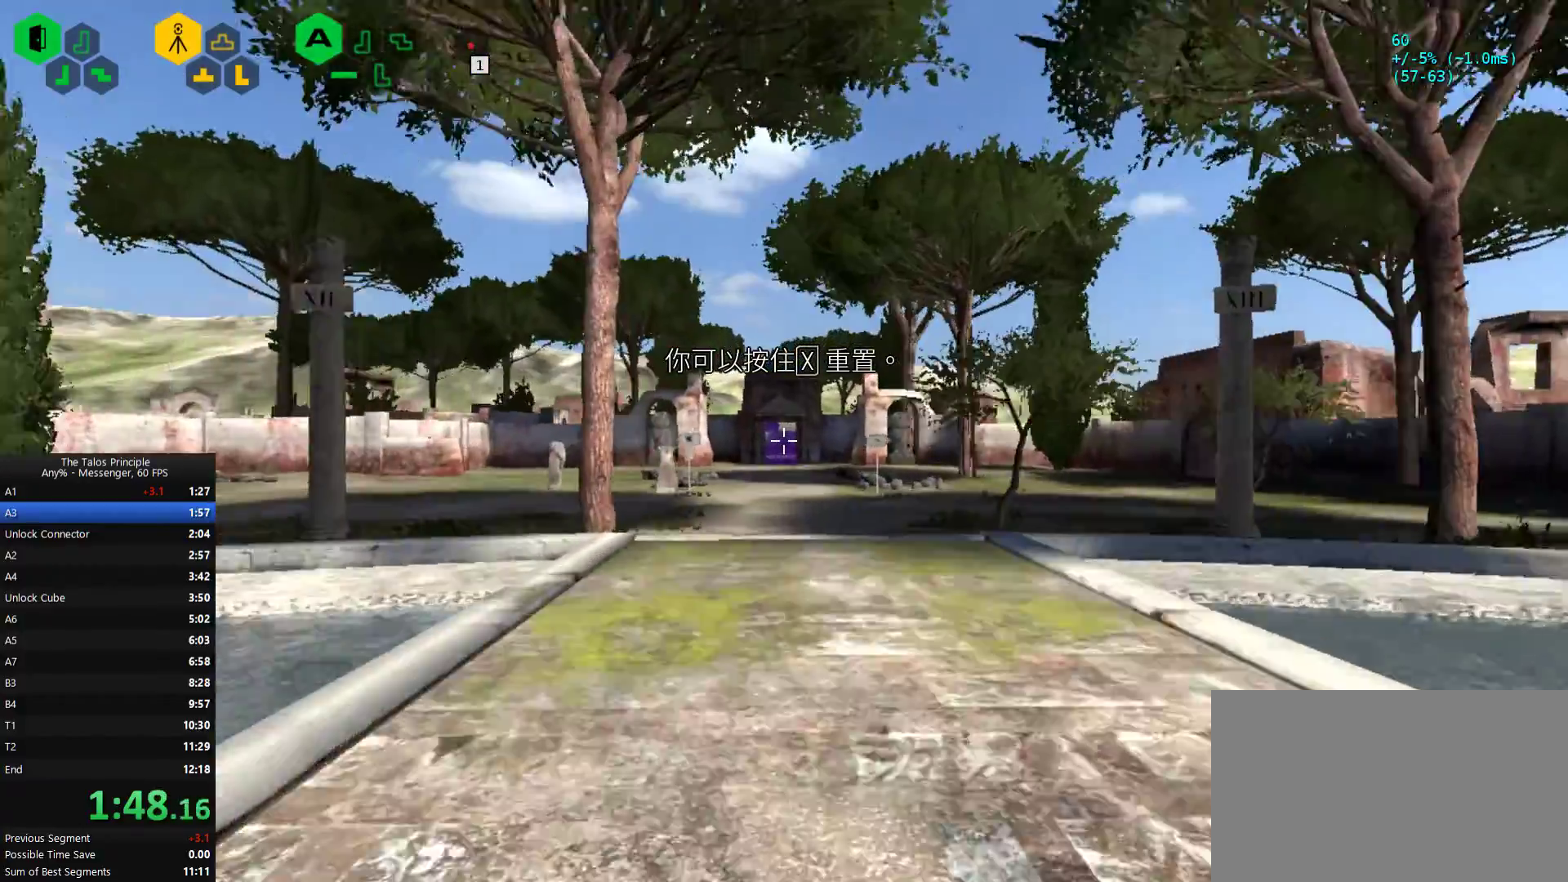
{"keys": ["w"], "mouse": [], "events": []}
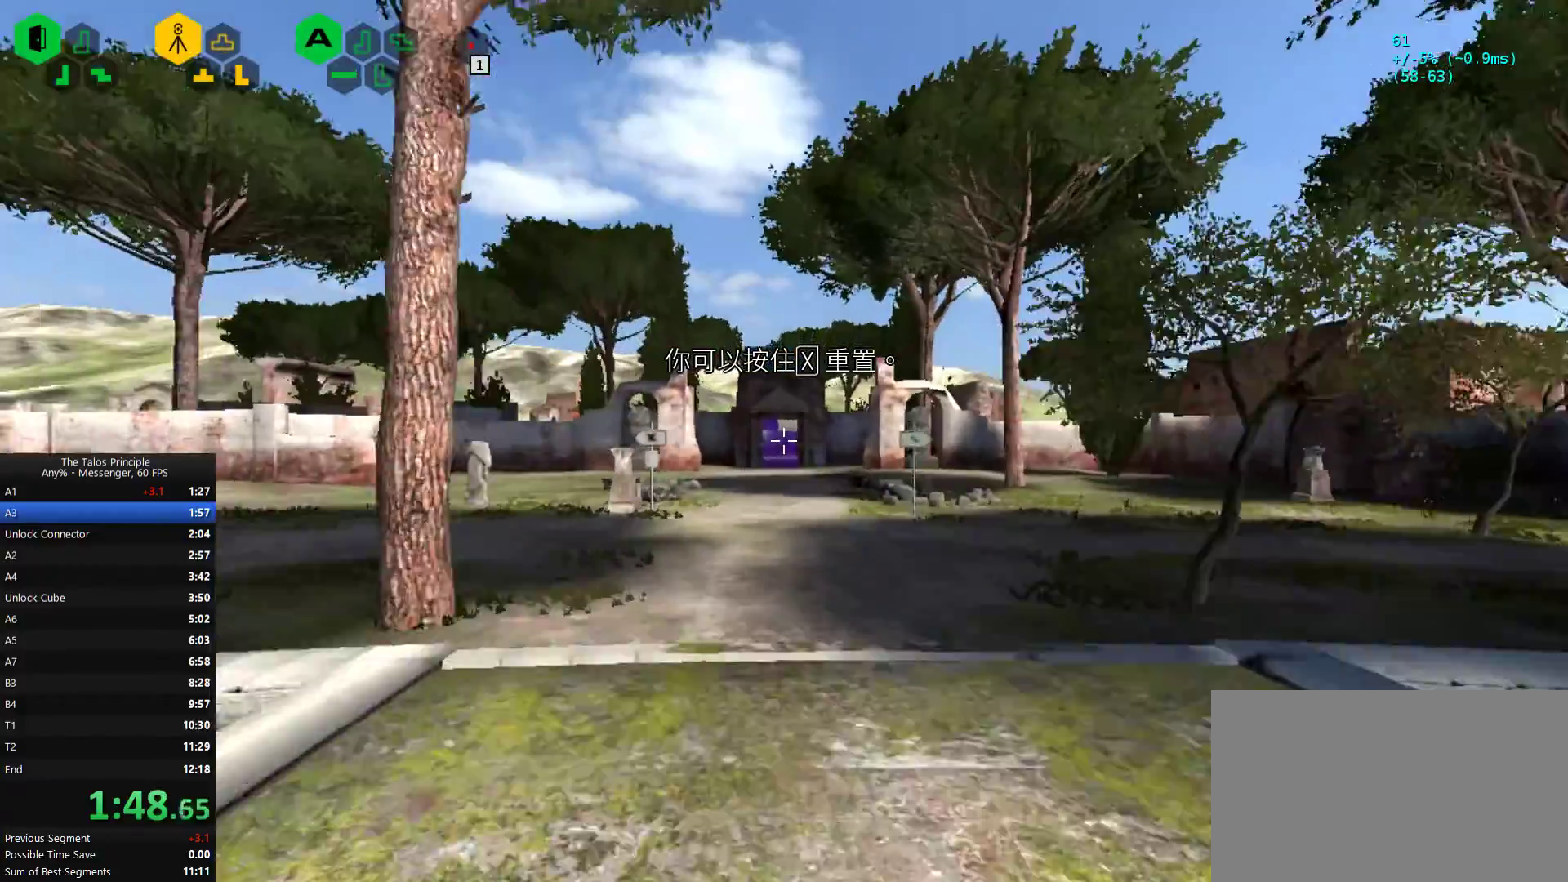
{"keys": ["w"], "mouse": [], "events": []}
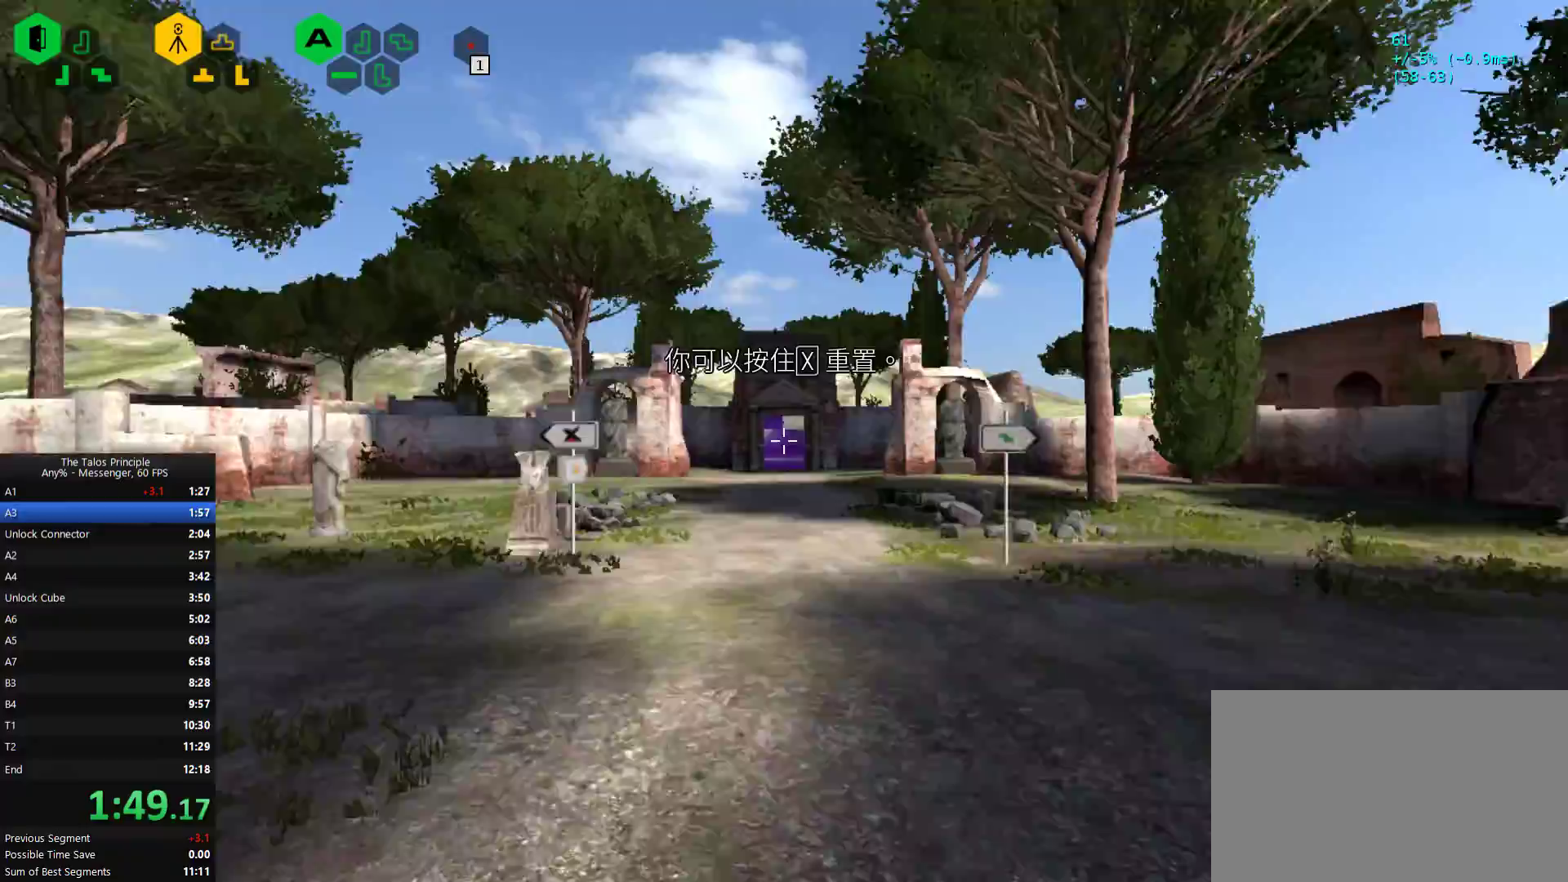
{"keys": ["w"], "mouse": ["left"], "events": [[500, "mouse_left", "down"]]}
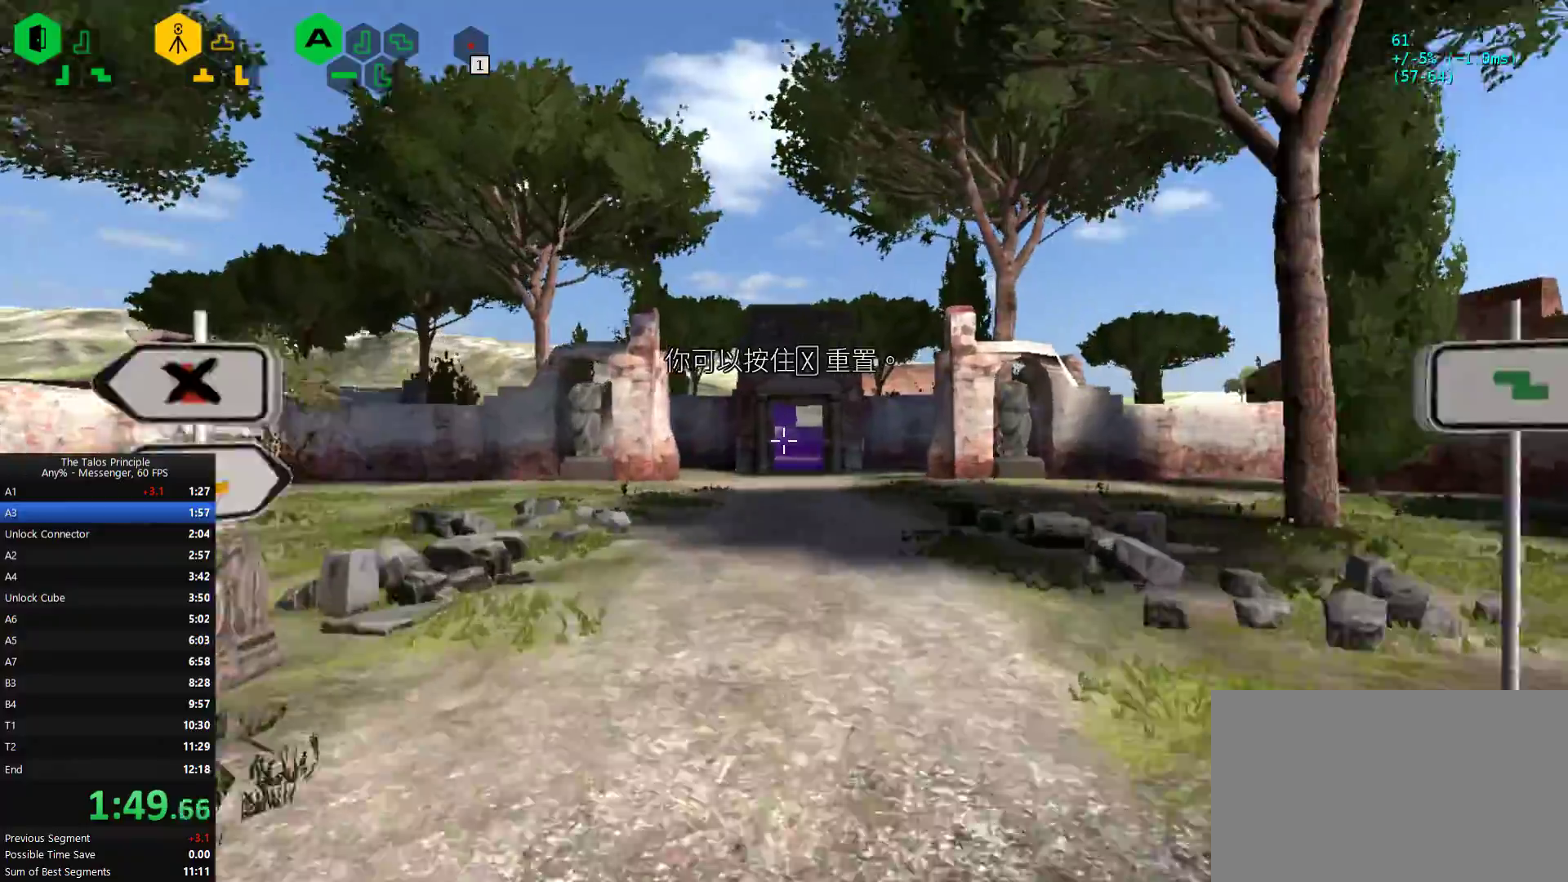
{"keys": ["w"], "mouse": [], "events": [[67, "mouse_left", "up"]]}
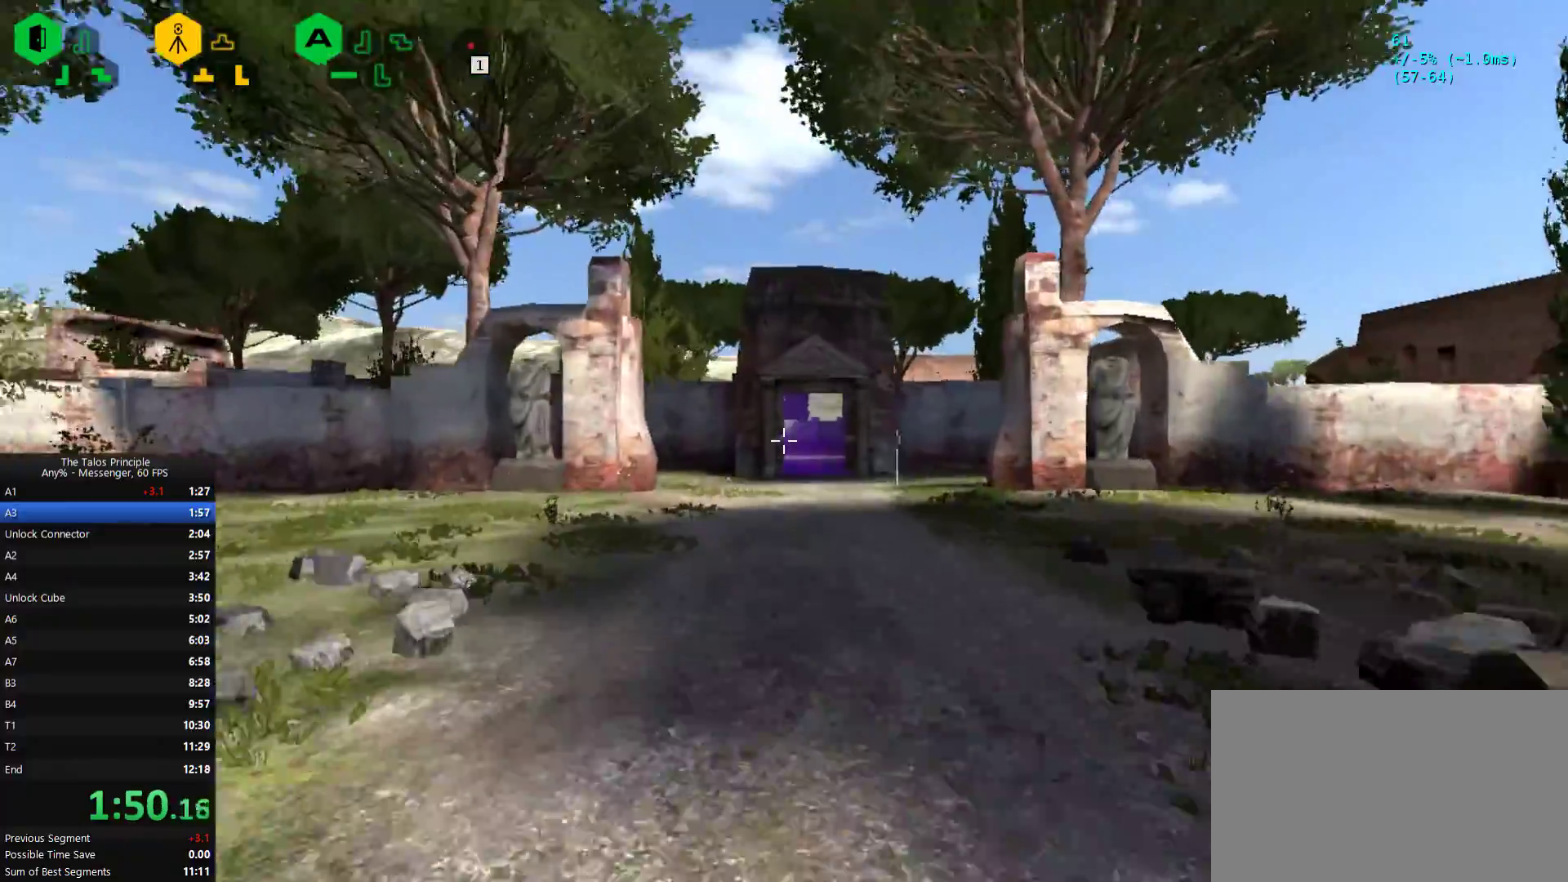
{"keys": ["w"], "mouse": ["left"], "events": [[467, "mouse_left", "down"]]}
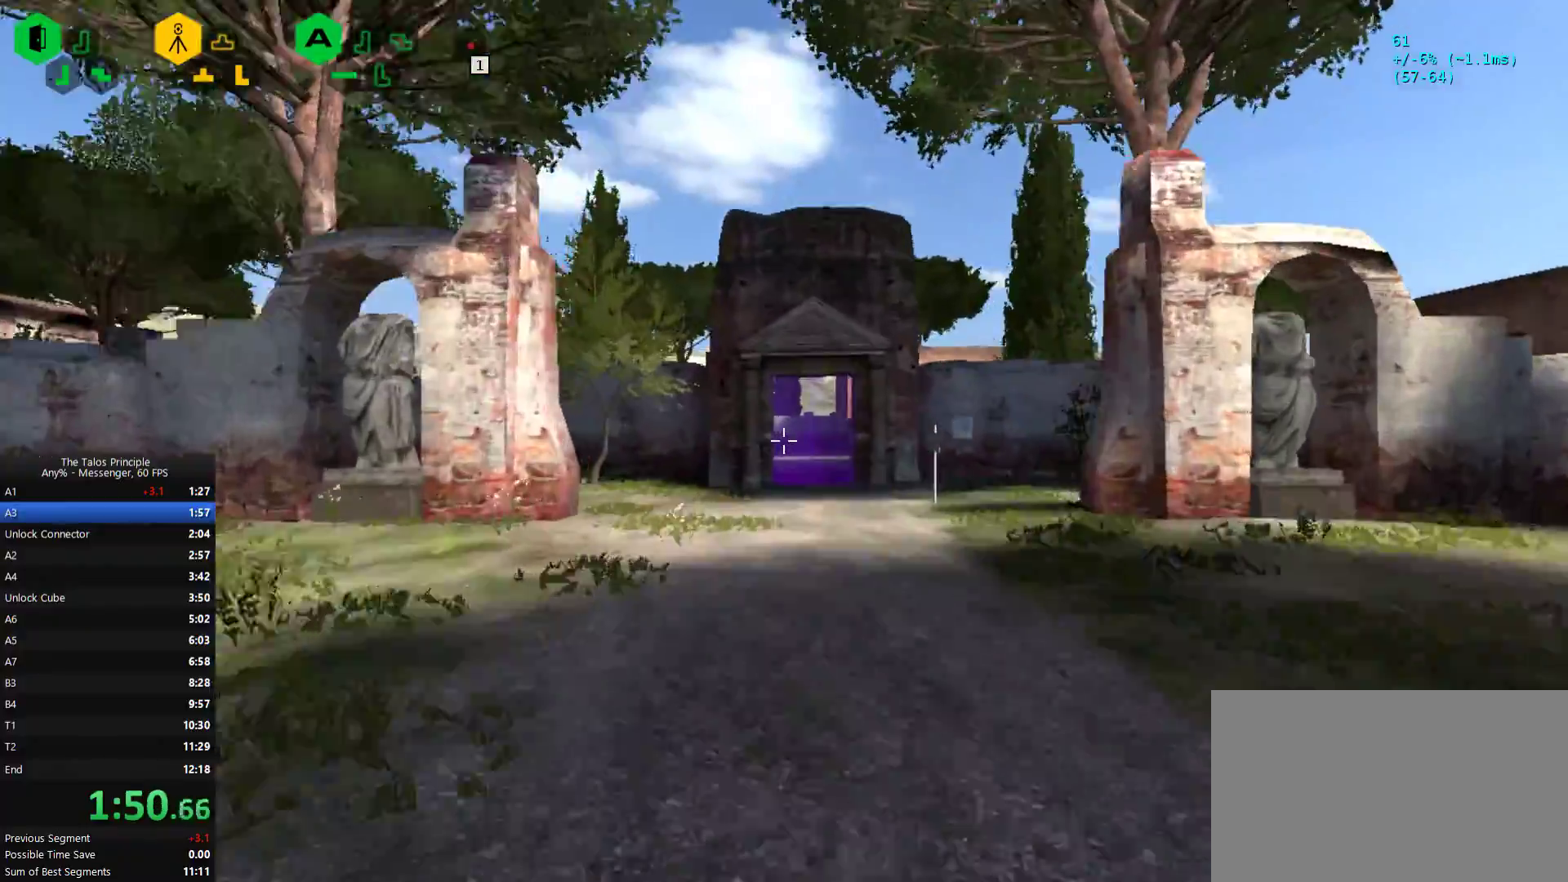
{"keys": ["w"], "mouse": [], "events": [[100, "mouse_left", "up"]]}
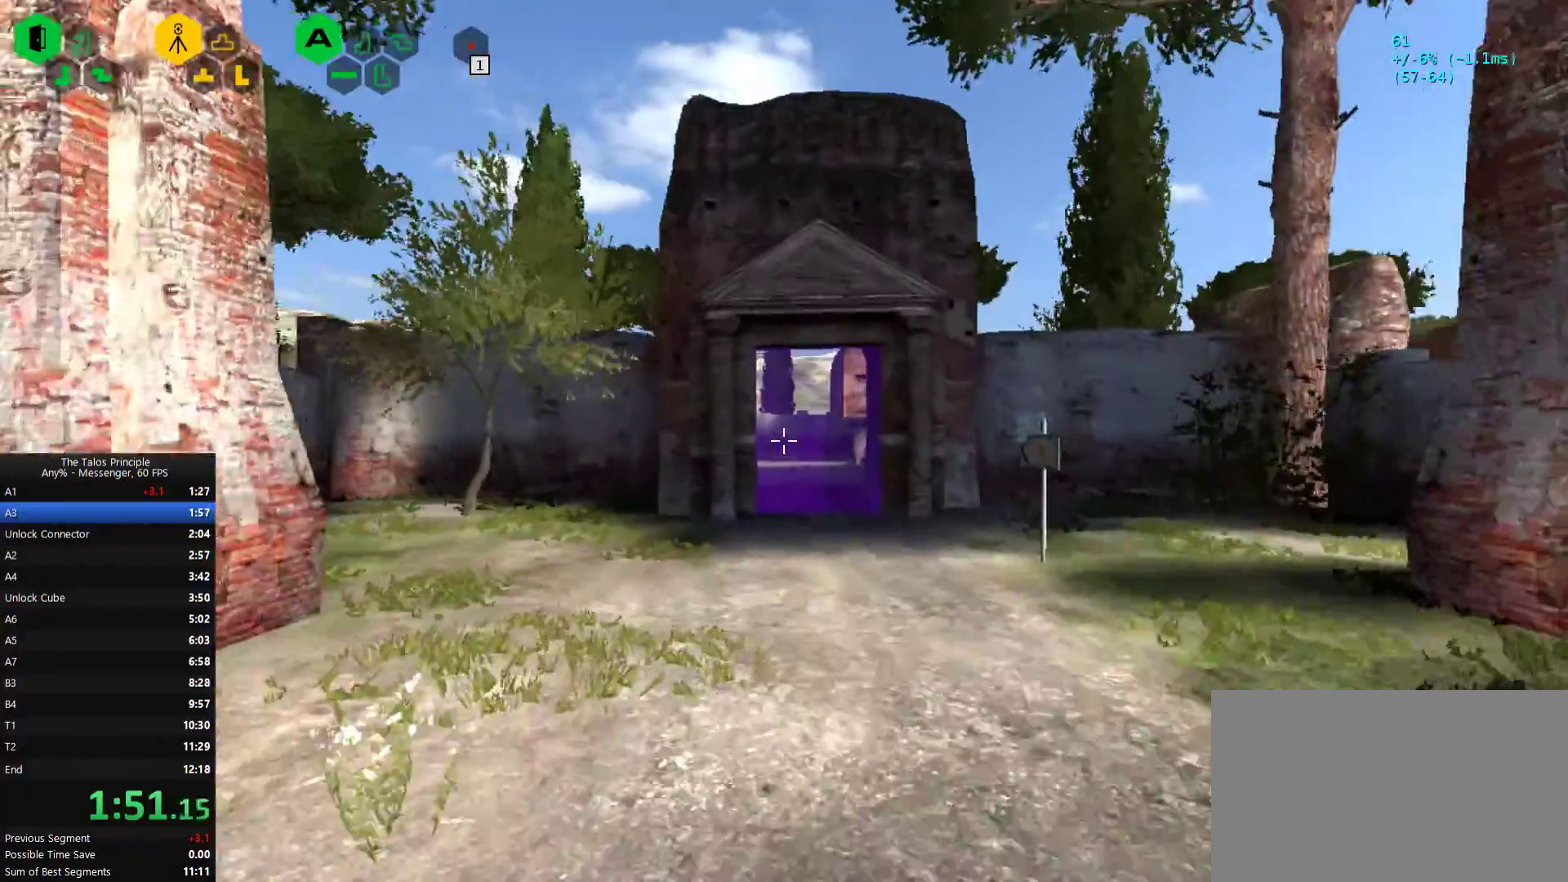
{"keys": ["w"], "mouse": [], "events": [[267, "mouse_left", "down"], [400, "mouse_left", "up"]]}
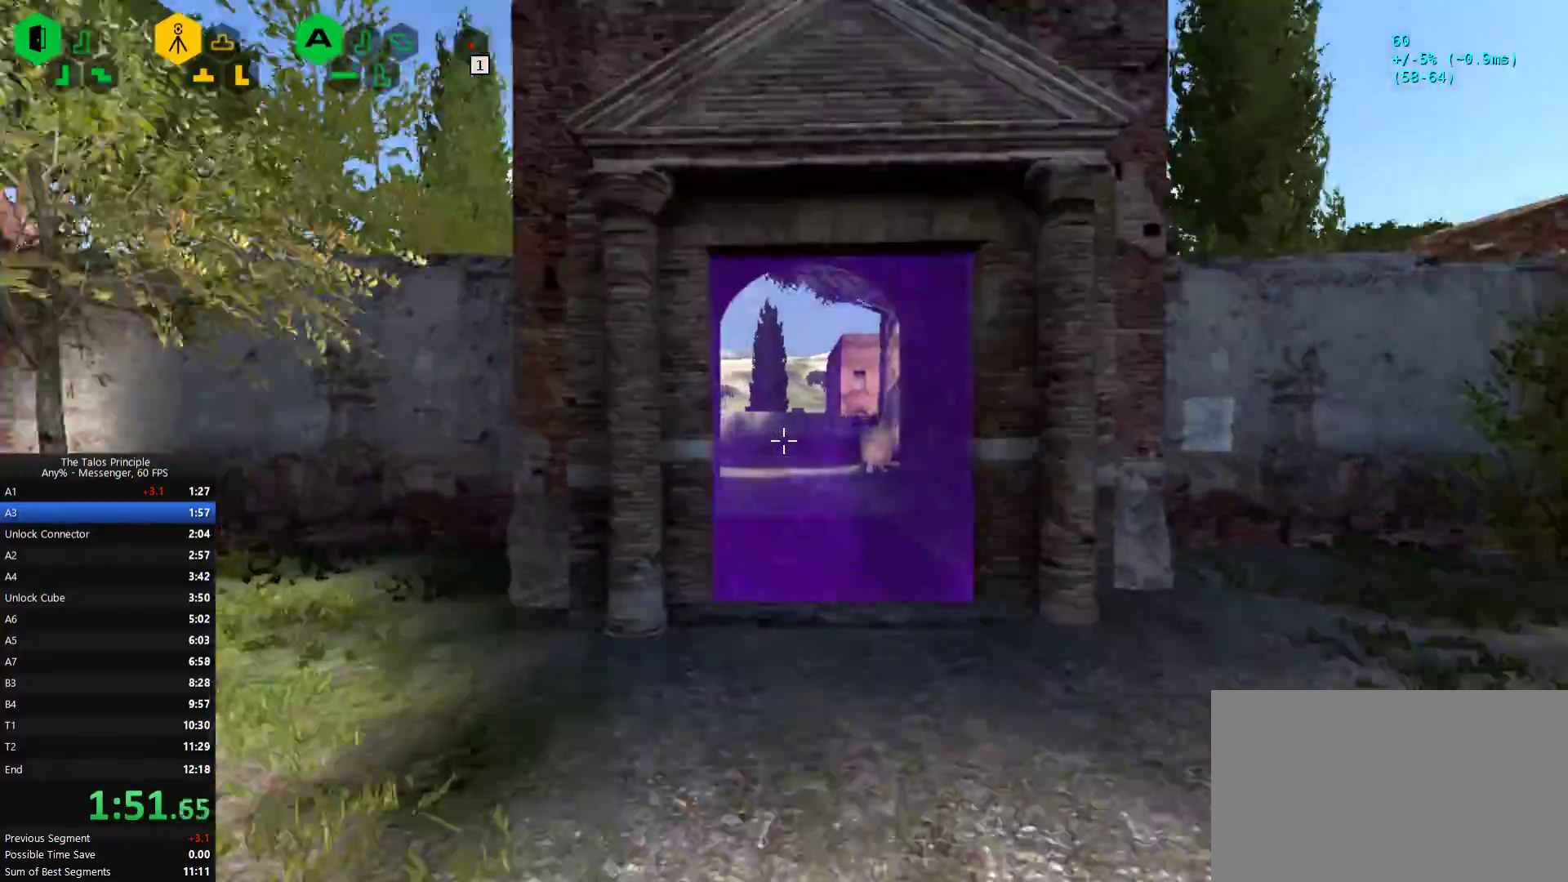
{"keys": ["w"], "mouse": [], "events": []}